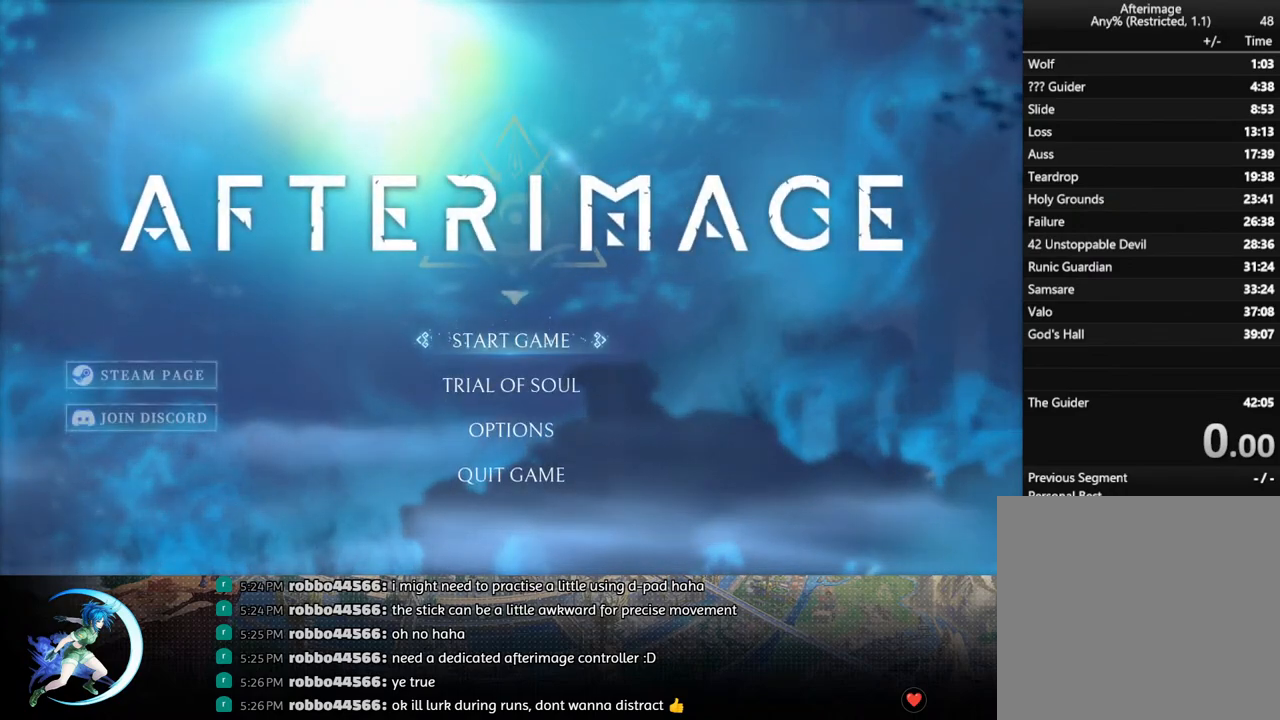
Gameplay with a controller (PlayStation layout); each line is a JSON object with the inputs held at the frame after it. "events" lists button and stick changes between this image and that frame as [ms after this image, input, new state], when the widget could be followed in between.
{"buttons": [], "left_stick": "center", "right_stick": "center", "events": [[117, "CROSS", "down"], [250, "CROSS", "up"], [367, "CROSS", "down"], [500, "CROSS", "up"]]}
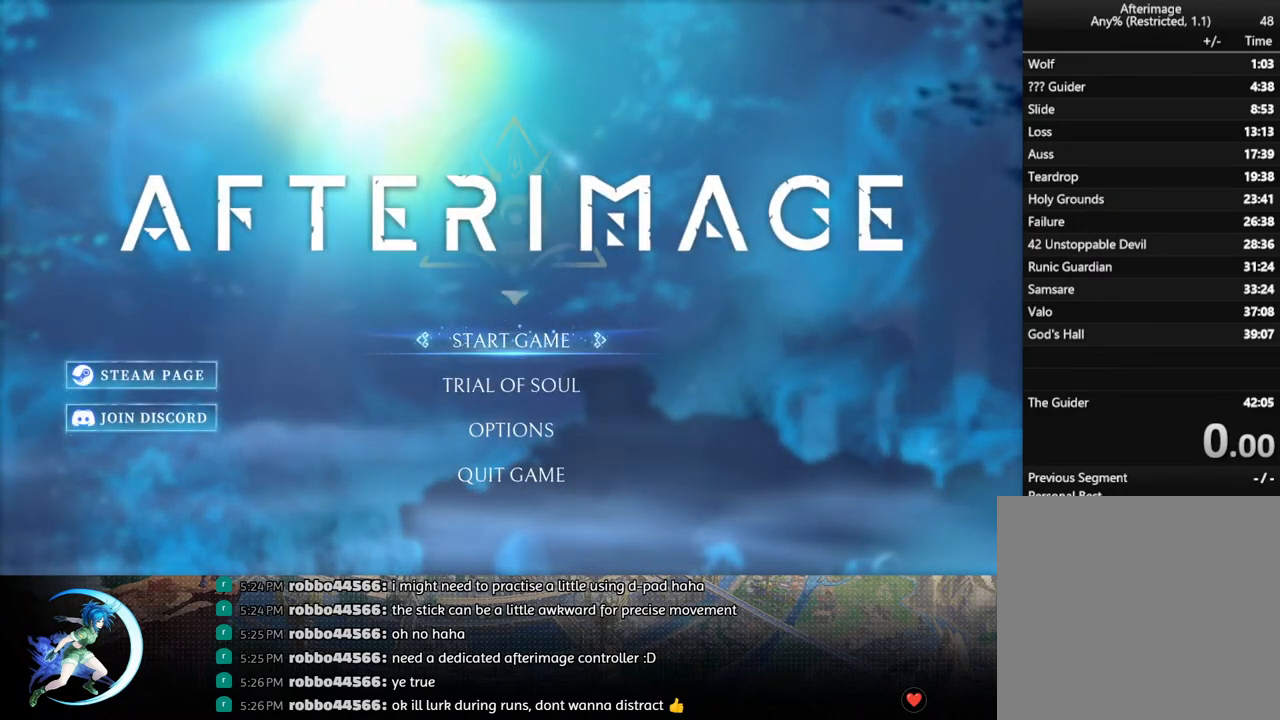
{"buttons": [], "left_stick": "center", "right_stick": "center", "events": []}
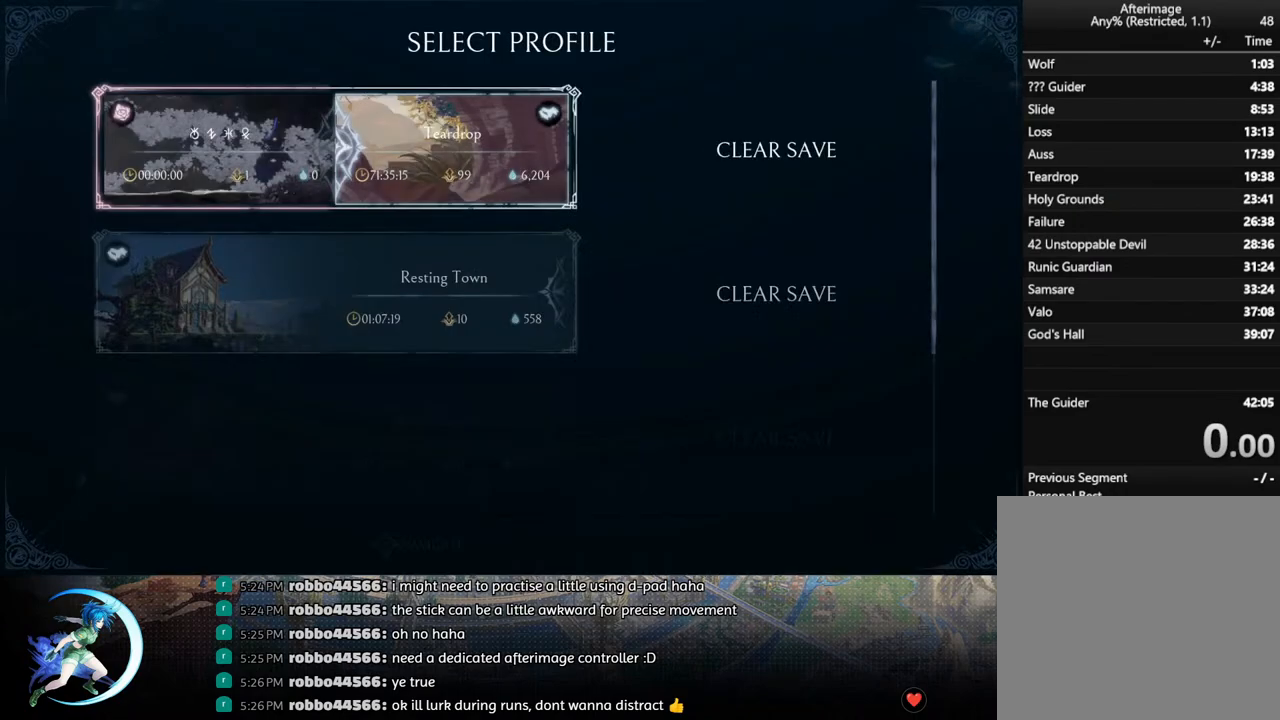
{"buttons": ["DPAD_DOWN"], "left_stick": "center", "right_stick": "center", "events": [[333, "DPAD_DOWN", "down"], [383, "DPAD_DOWN", "up"], [483, "DPAD_DOWN", "down"]]}
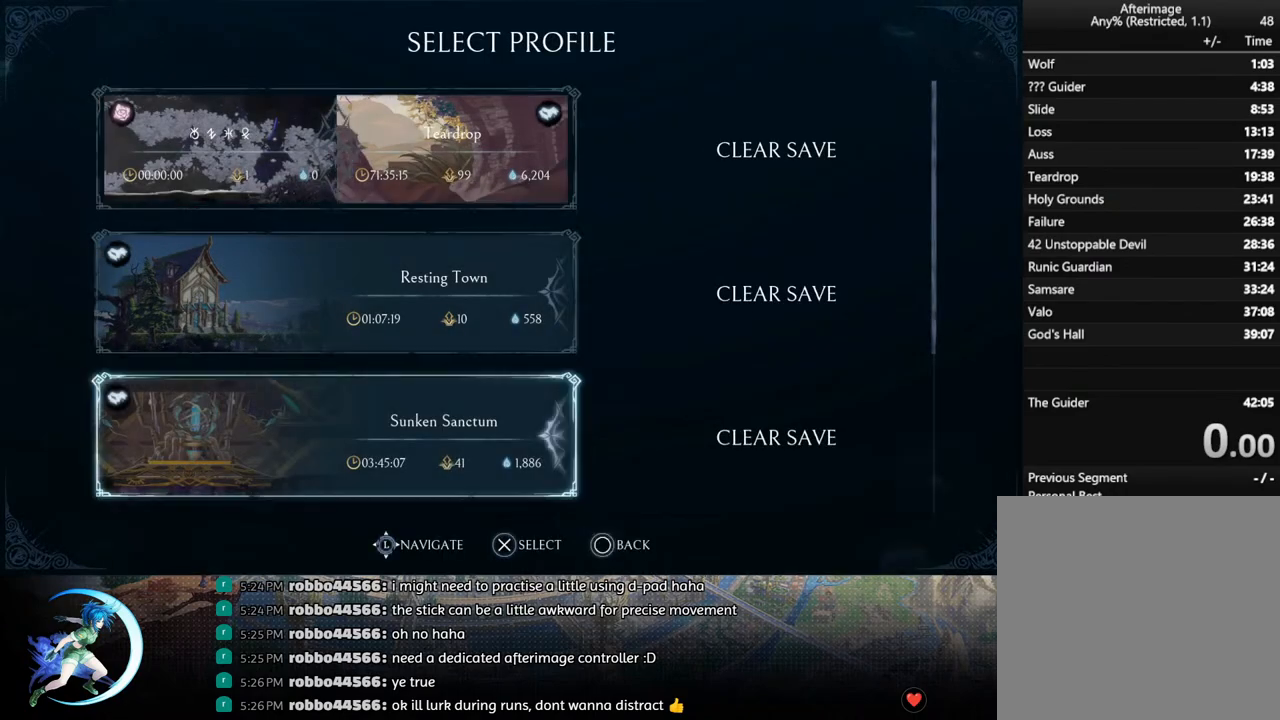
{"buttons": [], "left_stick": "center", "right_stick": "center", "events": [[17, "DPAD_DOWN", "up"], [117, "DPAD_DOWN", "down"], [200, "DPAD_DOWN", "up"], [267, "DPAD_DOWN", "down"], [367, "DPAD_DOWN", "up"]]}
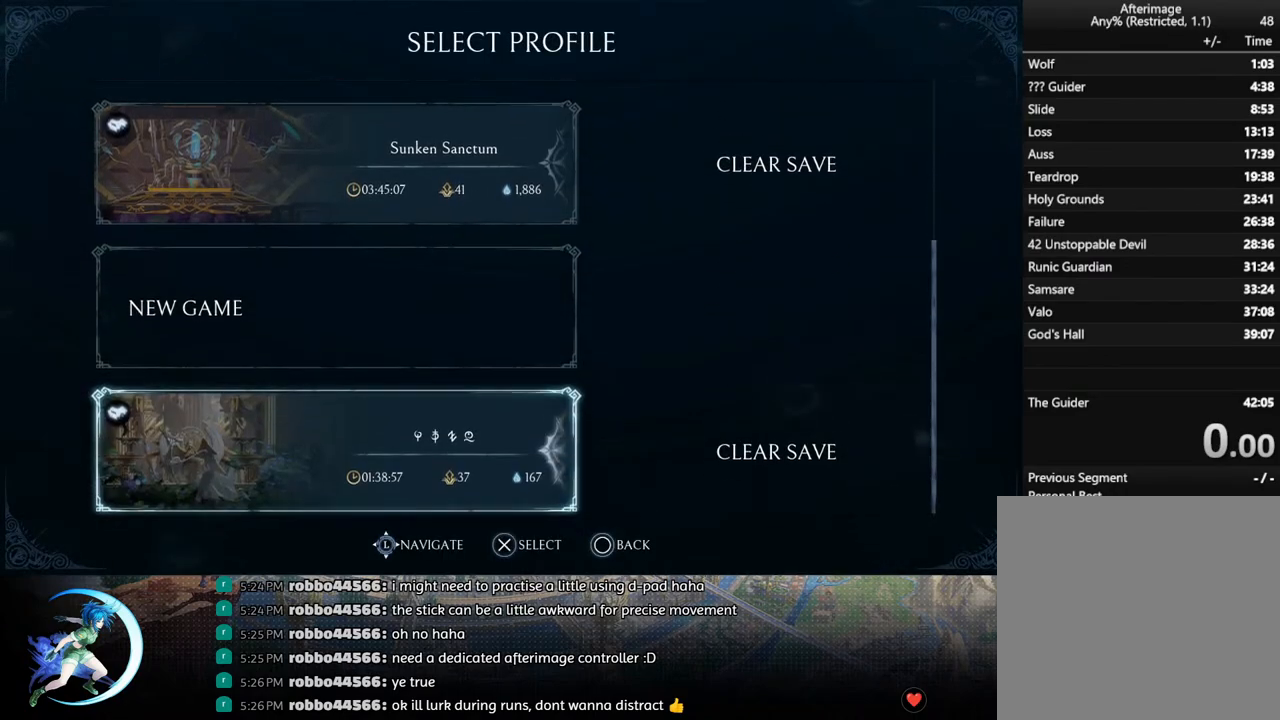
{"buttons": [], "left_stick": "center", "right_stick": "center", "events": [[50, "DPAD_UP", "down"], [133, "DPAD_UP", "up"]]}
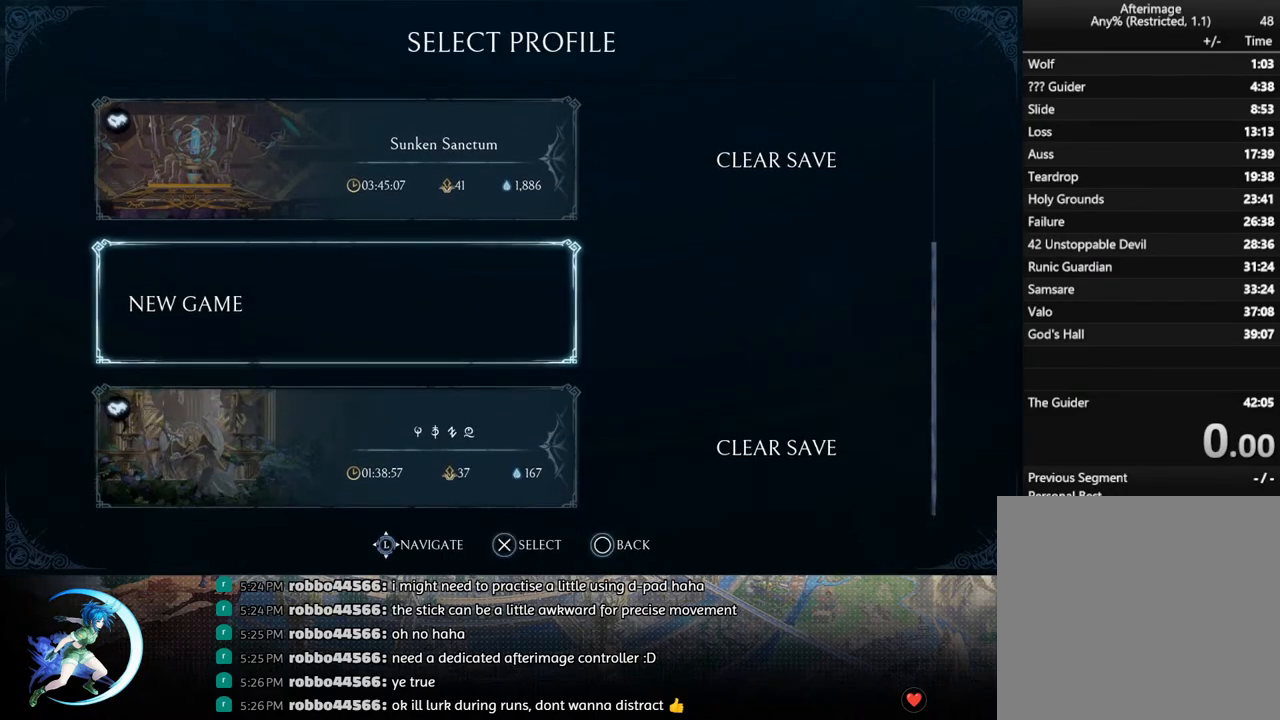
{"buttons": [], "left_stick": "center", "right_stick": "center", "events": []}
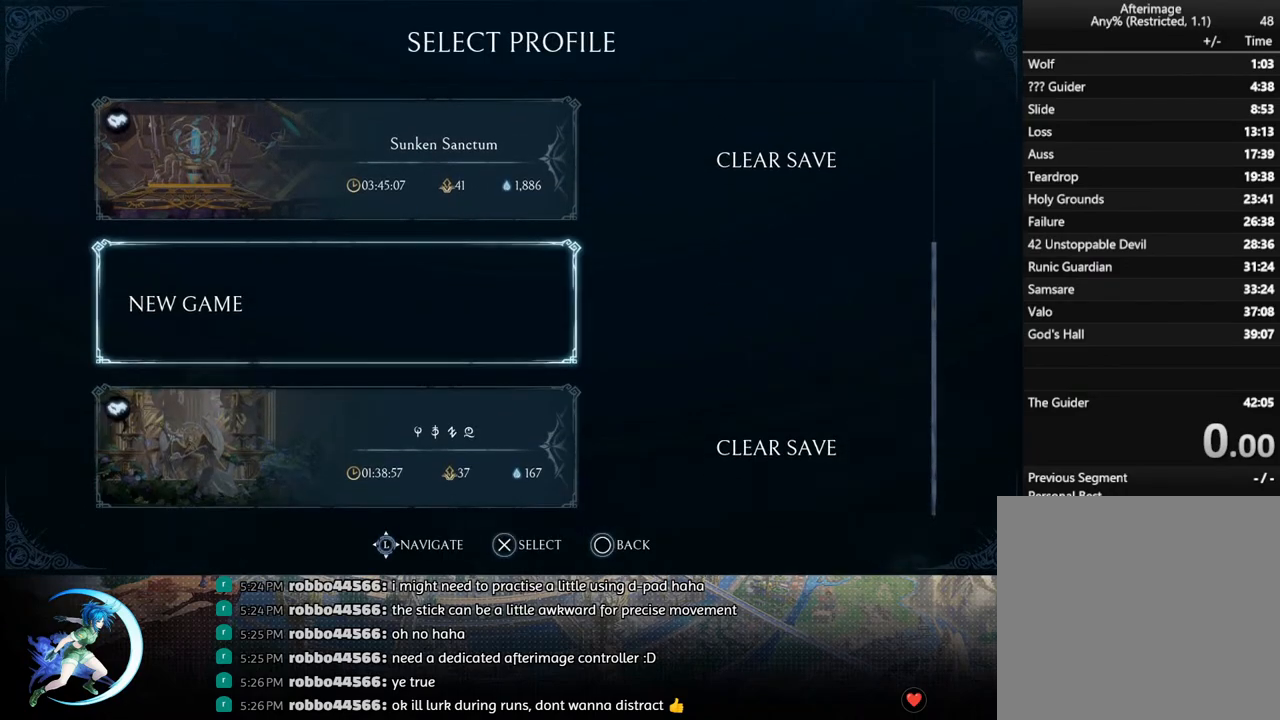
{"buttons": [], "left_stick": "center", "right_stick": "center", "events": []}
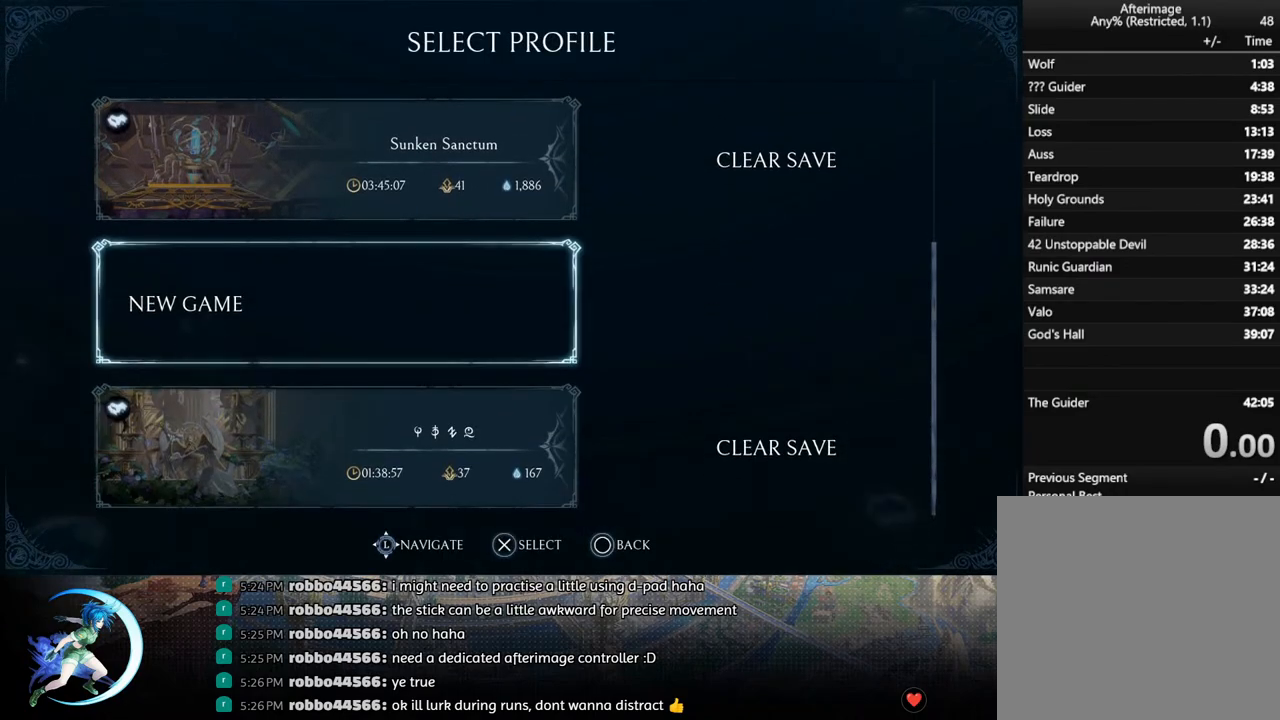
{"buttons": [], "left_stick": "center", "right_stick": "center", "events": []}
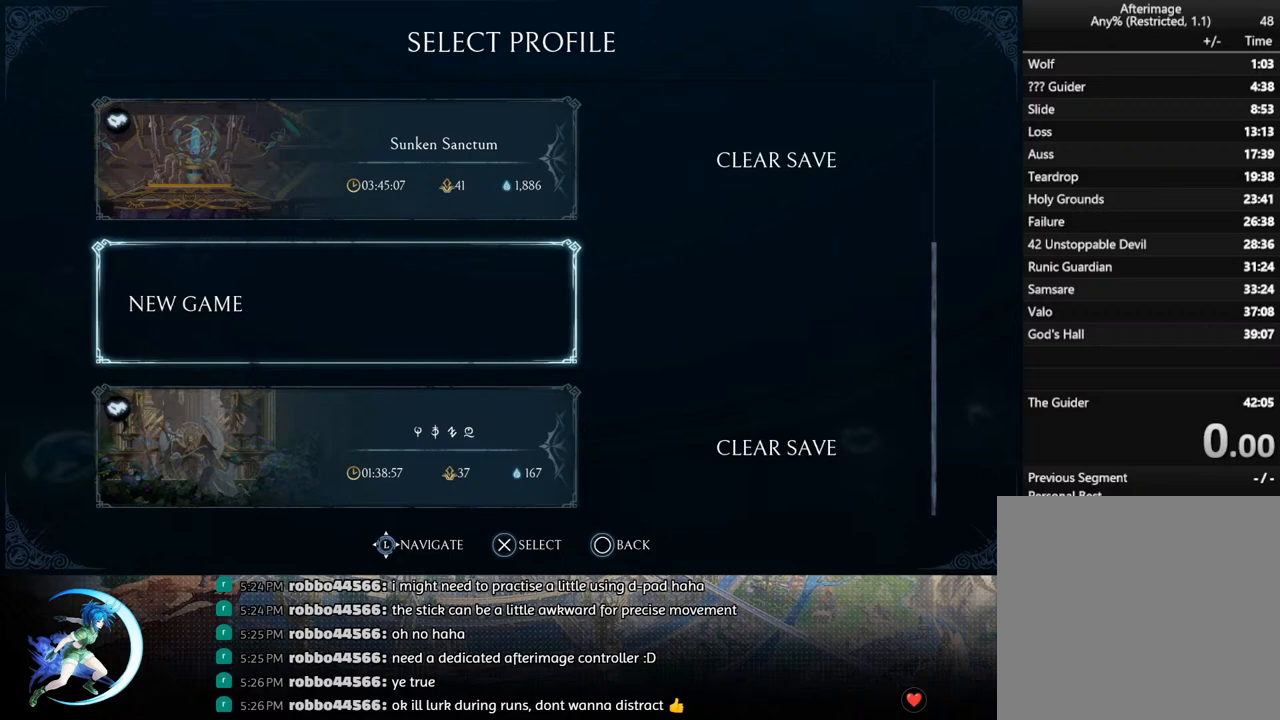
{"buttons": [], "left_stick": "center", "right_stick": "center", "events": []}
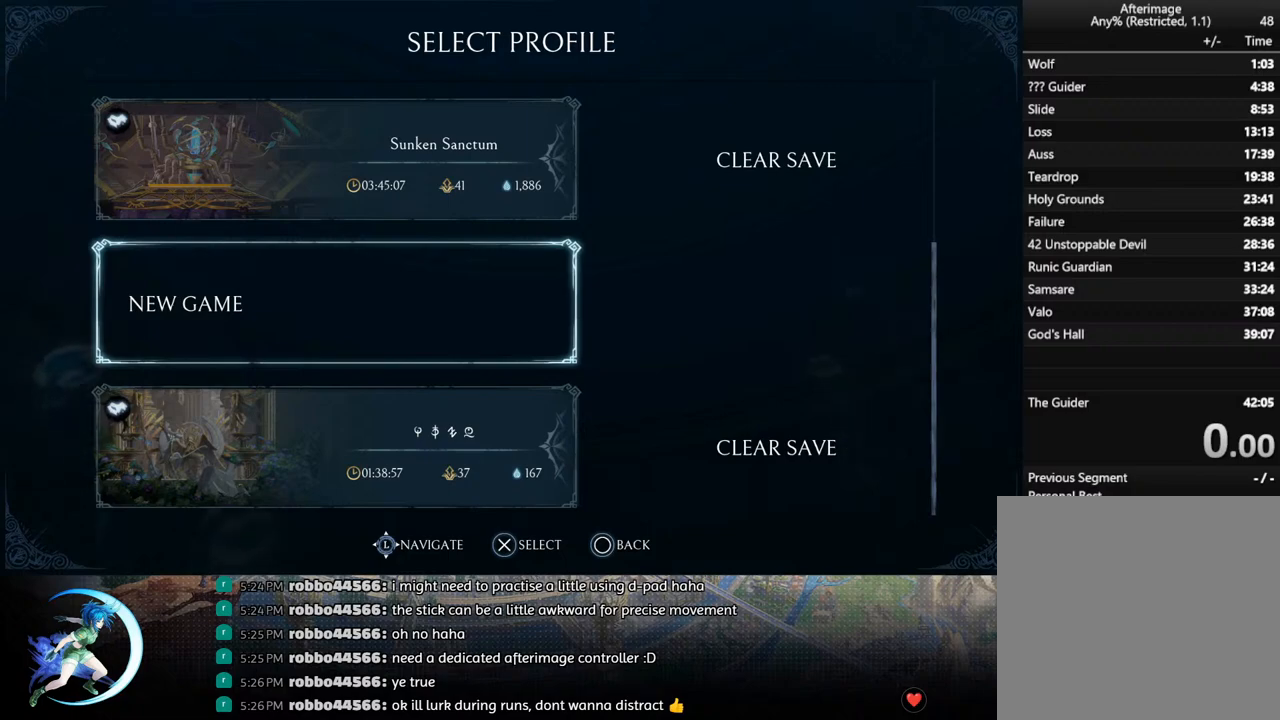
{"buttons": ["CROSS"], "left_stick": "center", "right_stick": "center", "events": [[500, "CROSS", "down"]]}
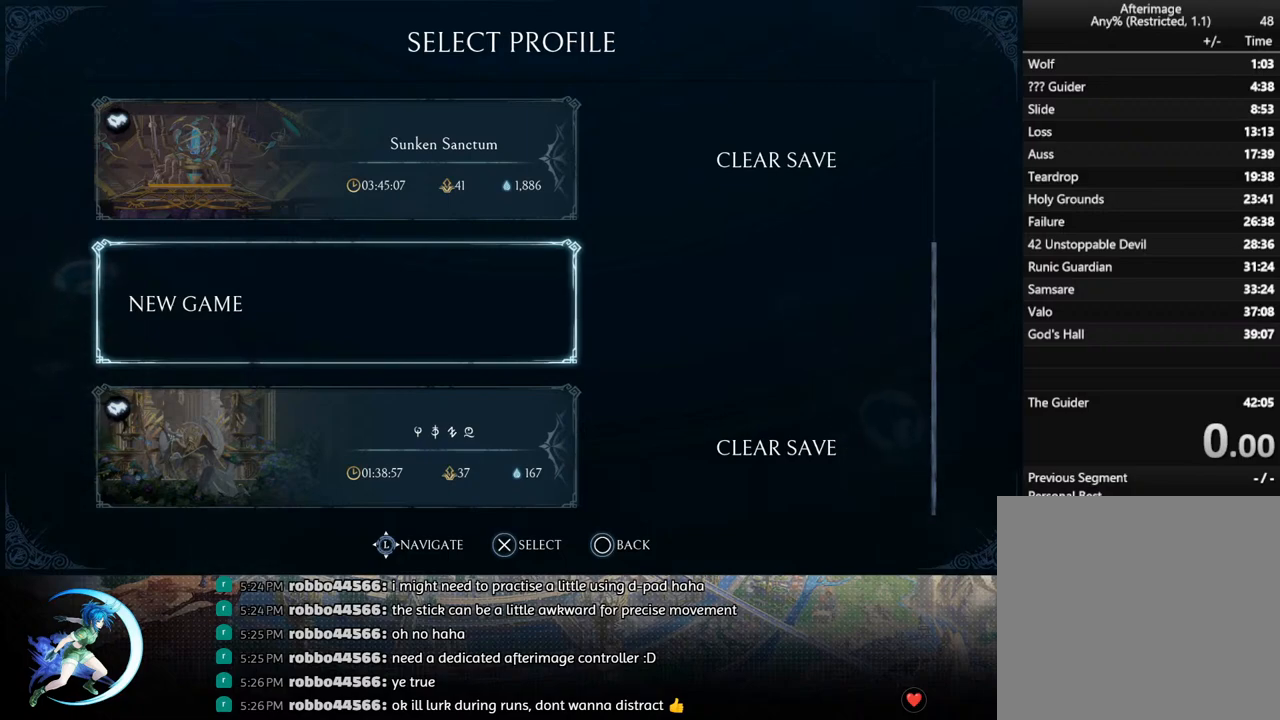
{"buttons": [], "left_stick": "center", "right_stick": "center", "events": [[67, "CROSS", "up"]]}
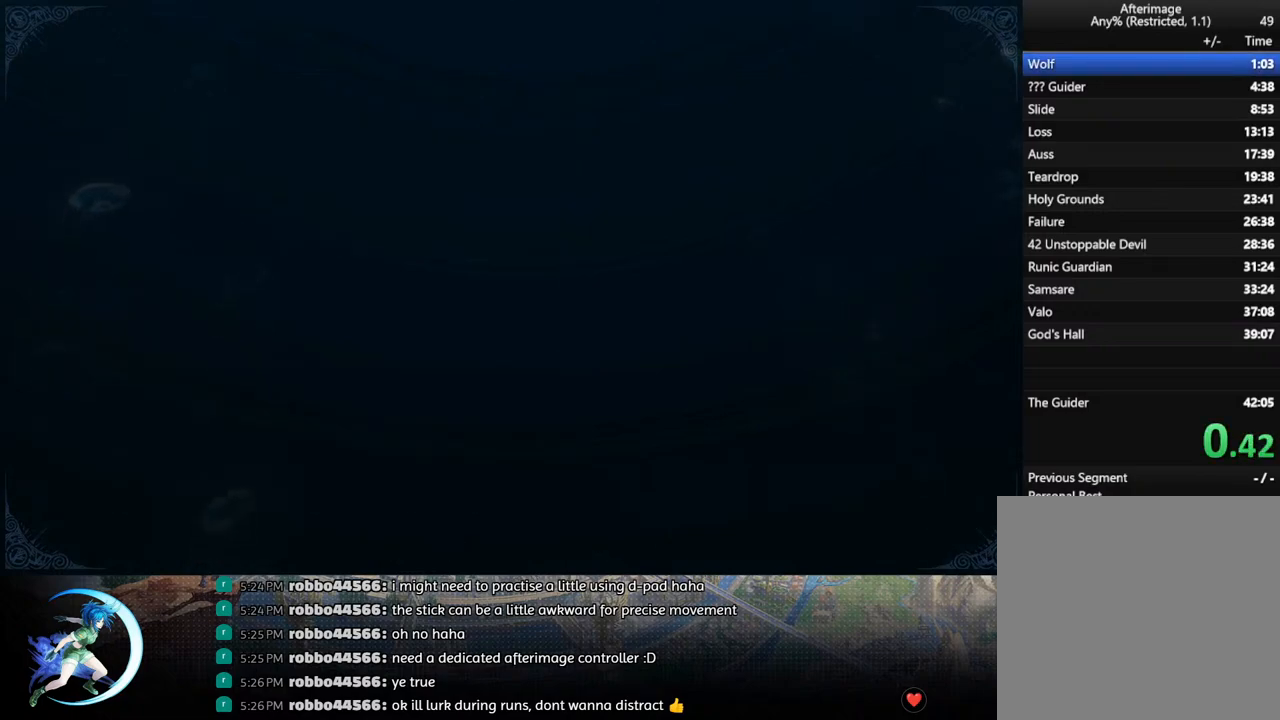
{"buttons": ["DPAD_LEFT"], "left_stick": "center", "right_stick": "center", "events": [[83, "DPAD_LEFT", "down"]]}
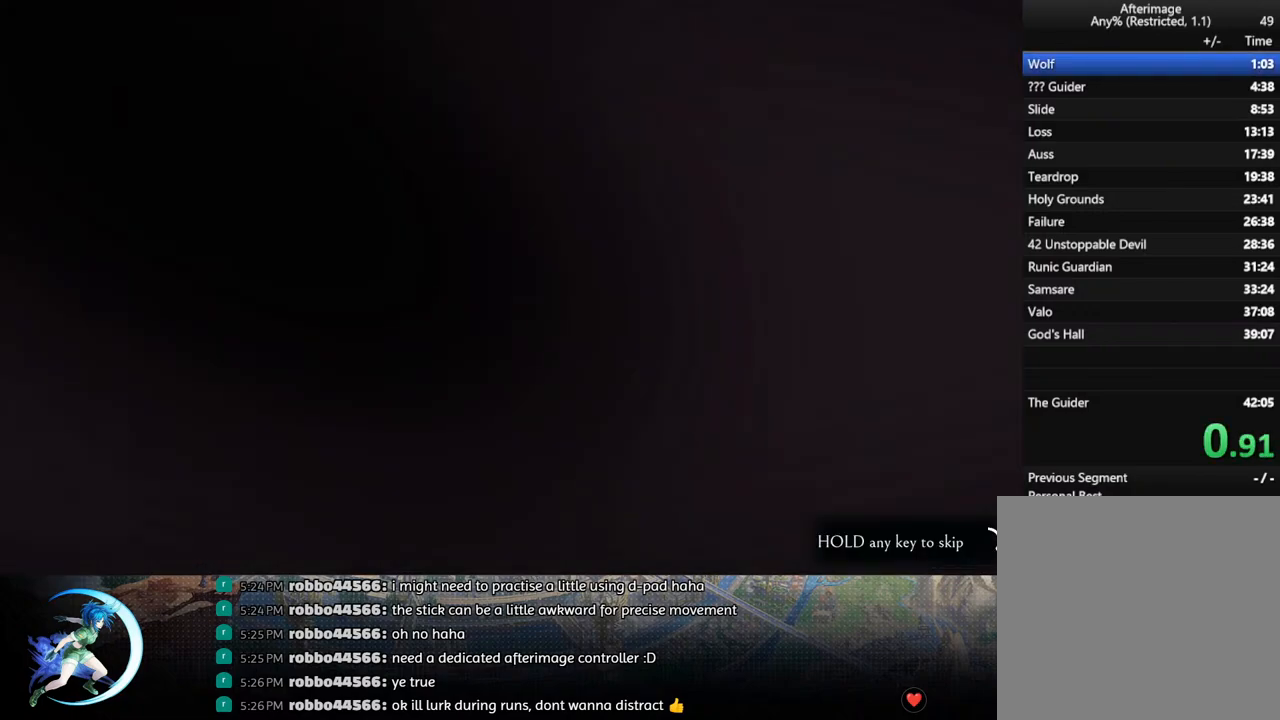
{"buttons": ["DPAD_LEFT"], "left_stick": "center", "right_stick": "center", "events": []}
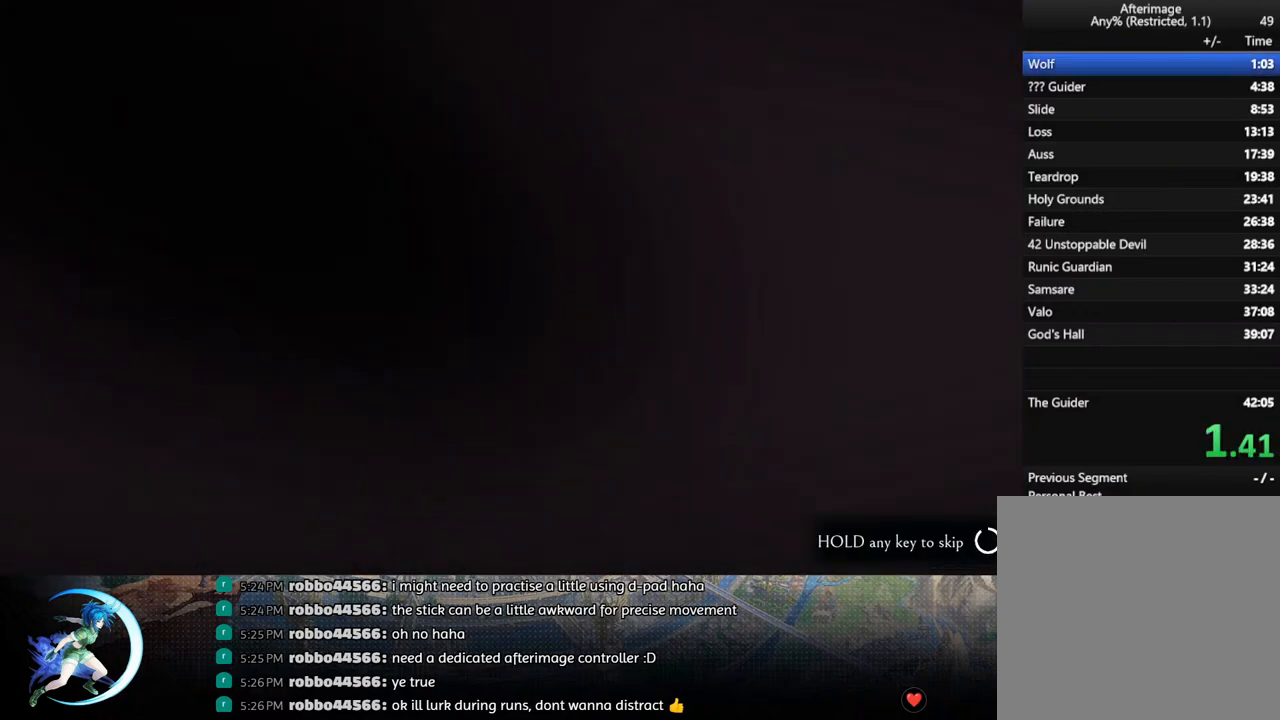
{"buttons": [], "left_stick": "center", "right_stick": "center", "events": [[183, "DPAD_LEFT", "up"]]}
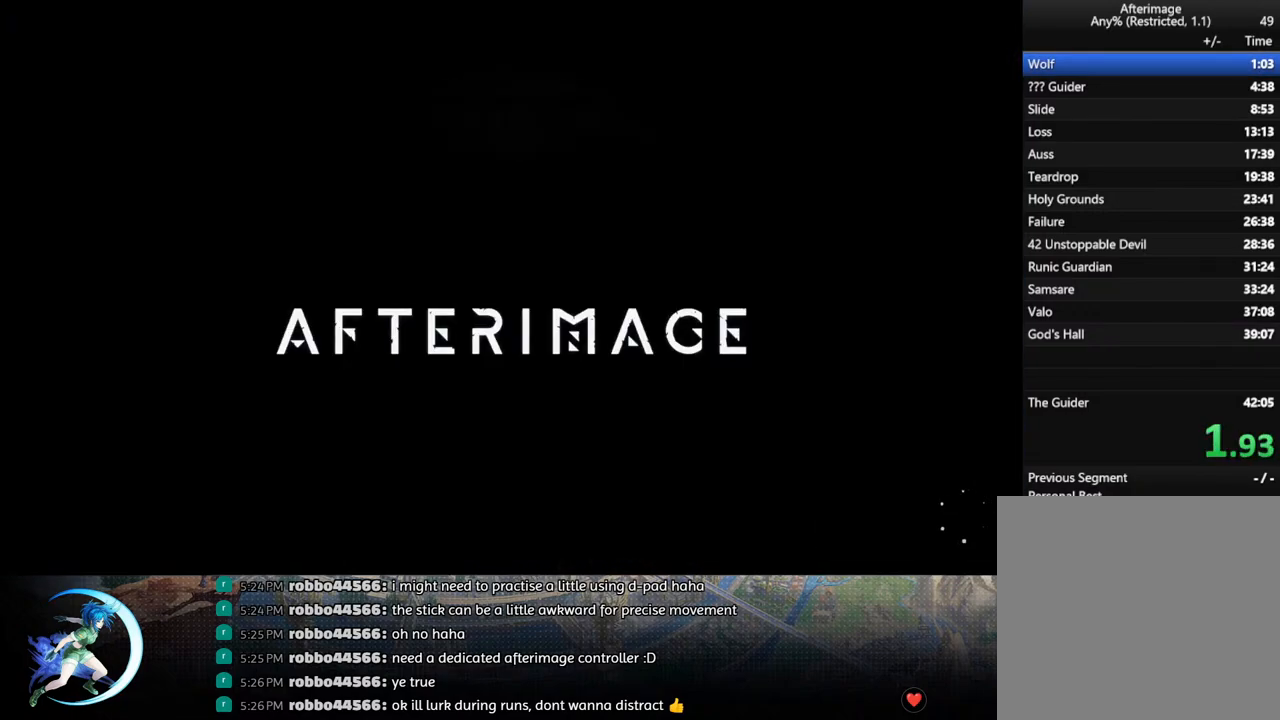
{"buttons": ["DPAD_LEFT"], "left_stick": "center", "right_stick": "center", "events": [[17, "DPAD_LEFT", "down"]]}
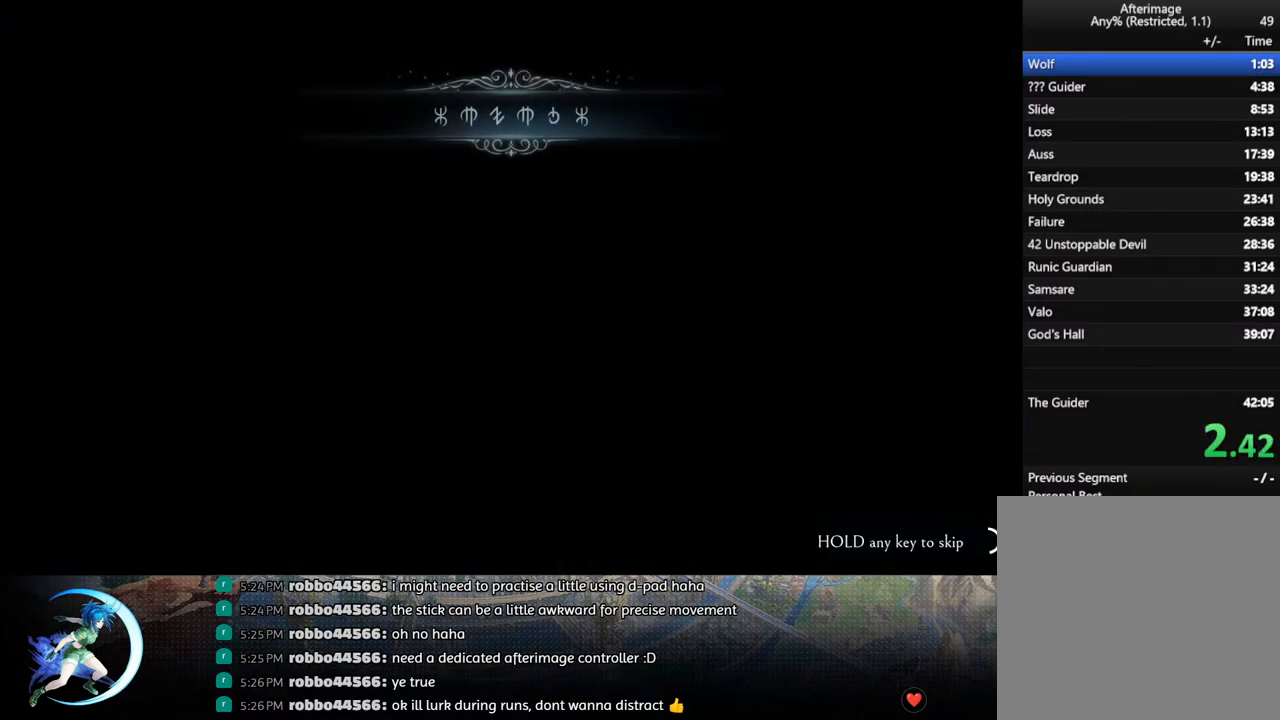
{"buttons": ["DPAD_LEFT"], "left_stick": "center", "right_stick": "center", "events": []}
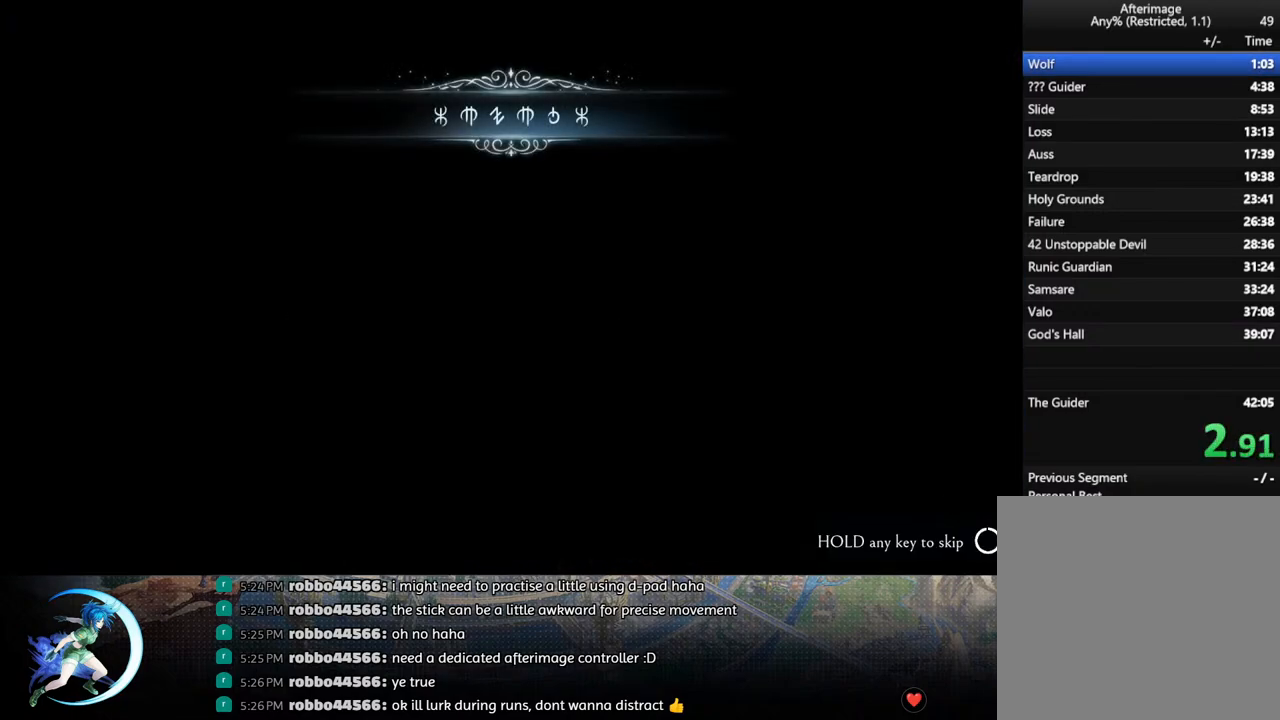
{"buttons": ["CIRCLE"], "left_stick": "center", "right_stick": "center", "events": [[167, "CIRCLE", "down"], [167, "CROSS", "down"], [200, "DPAD_LEFT", "up"], [250, "CIRCLE", "up"], [250, "CROSS", "up"], [283, "CROSS", "down"], [317, "CIRCLE", "down"], [367, "CIRCLE", "up"], [433, "CIRCLE", "down"], [450, "CROSS", "up"]]}
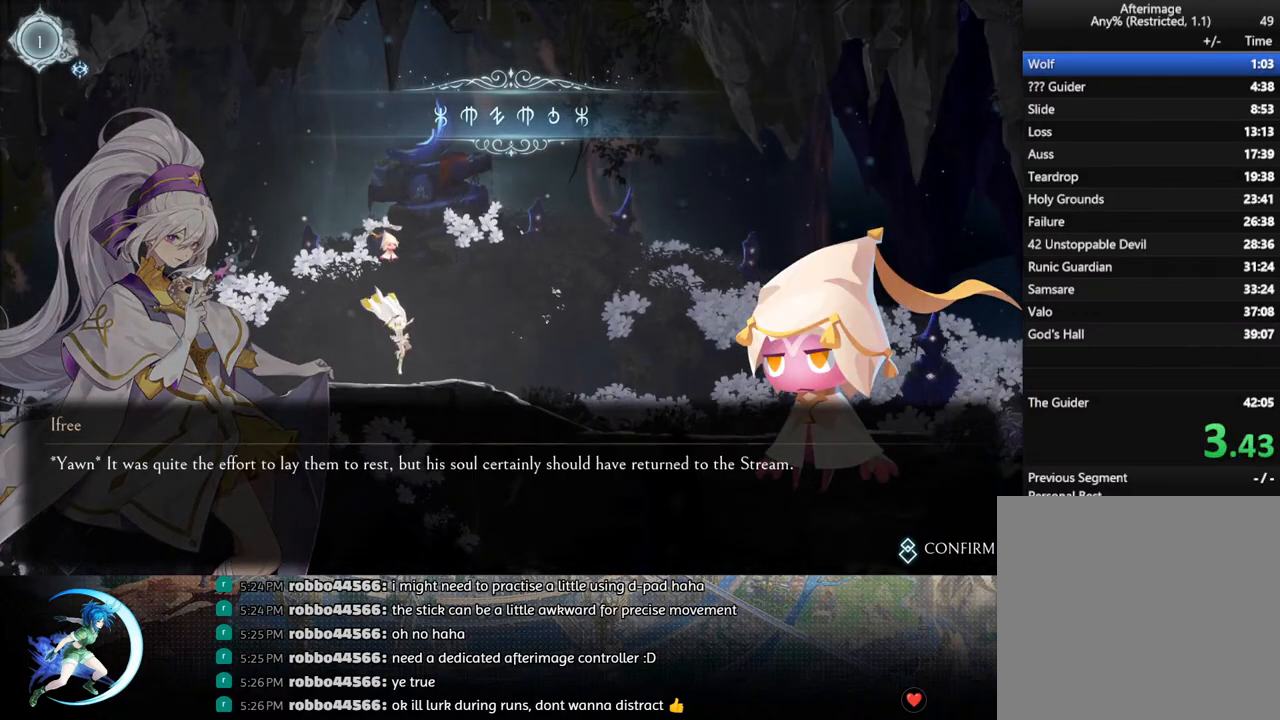
{"buttons": ["R1", "DPAD_RIGHT"], "left_stick": "center", "right_stick": "center", "events": [[17, "CROSS", "down"], [33, "CIRCLE", "up"], [50, "DPAD_RIGHT", "down"], [117, "CIRCLE", "down"], [117, "CROSS", "up"], [133, "CROSS", "down"], [200, "CIRCLE", "up"], [217, "CROSS", "up"], [400, "R1", "down"]]}
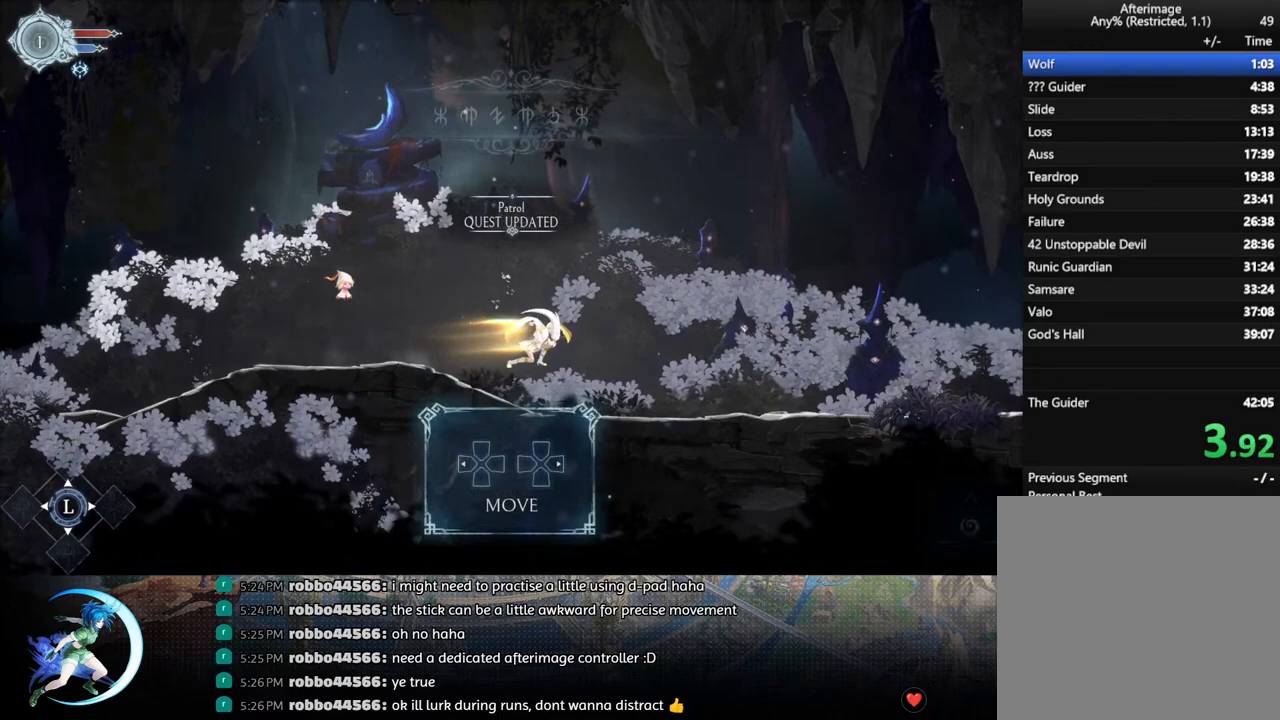
{"buttons": ["DPAD_RIGHT"], "left_stick": "center", "right_stick": "center", "events": [[50, "R1", "up"]]}
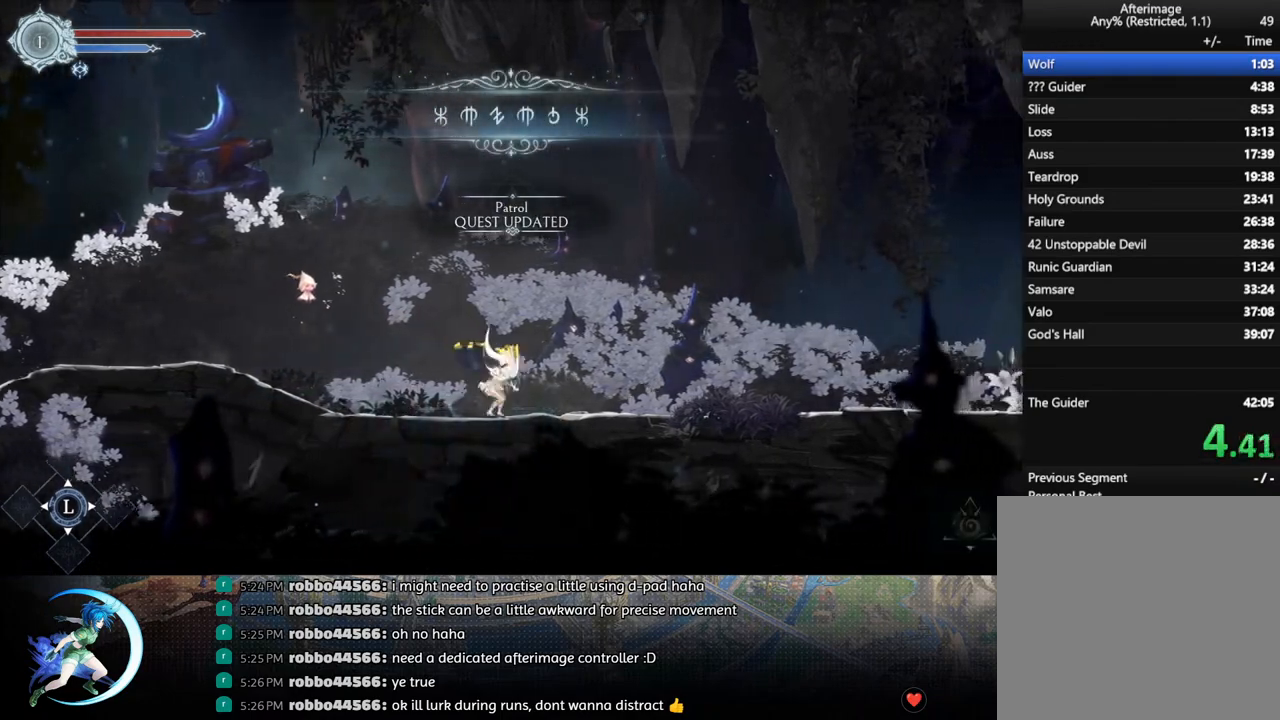
{"buttons": ["R1", "DPAD_RIGHT"], "left_stick": "center", "right_stick": "center", "events": [[17, "R1", "down"], [150, "R1", "up"], [367, "R1", "down"]]}
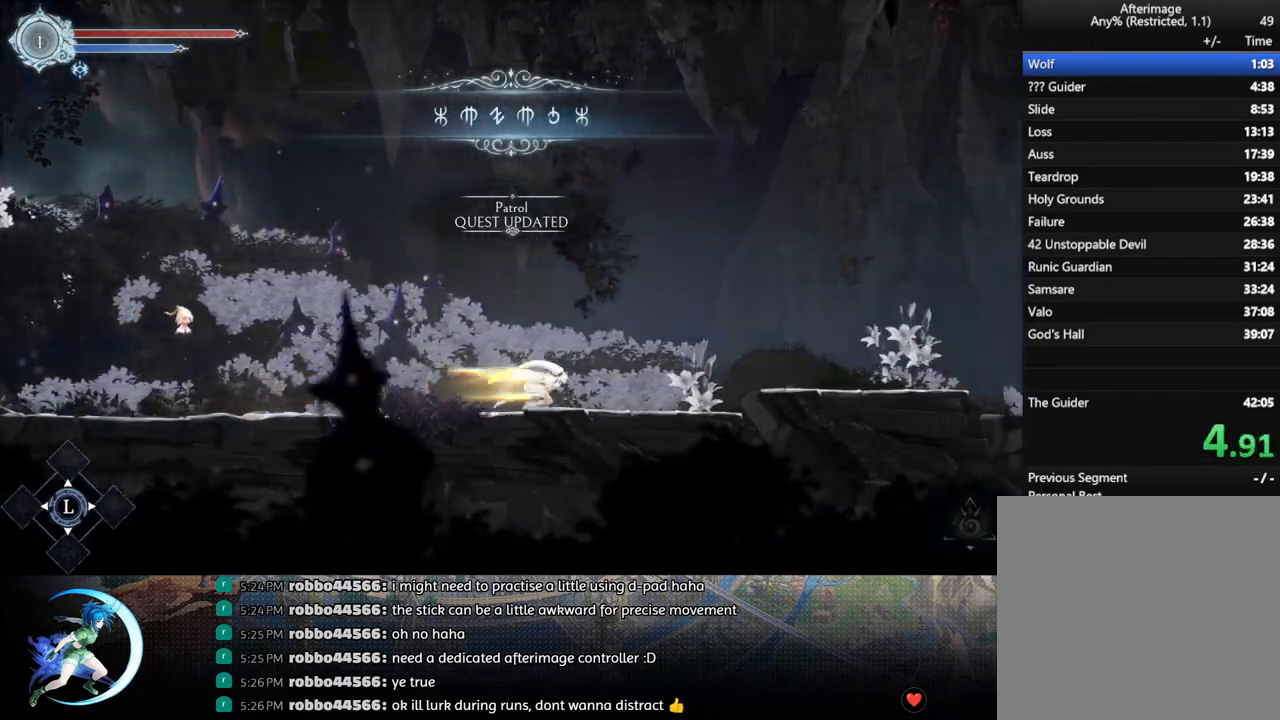
{"buttons": ["DPAD_RIGHT"], "left_stick": "center", "right_stick": "center", "events": [[33, "R1", "up"], [183, "CROSS", "down"], [317, "CROSS", "up"], [317, "R1", "down"], [467, "R1", "up"]]}
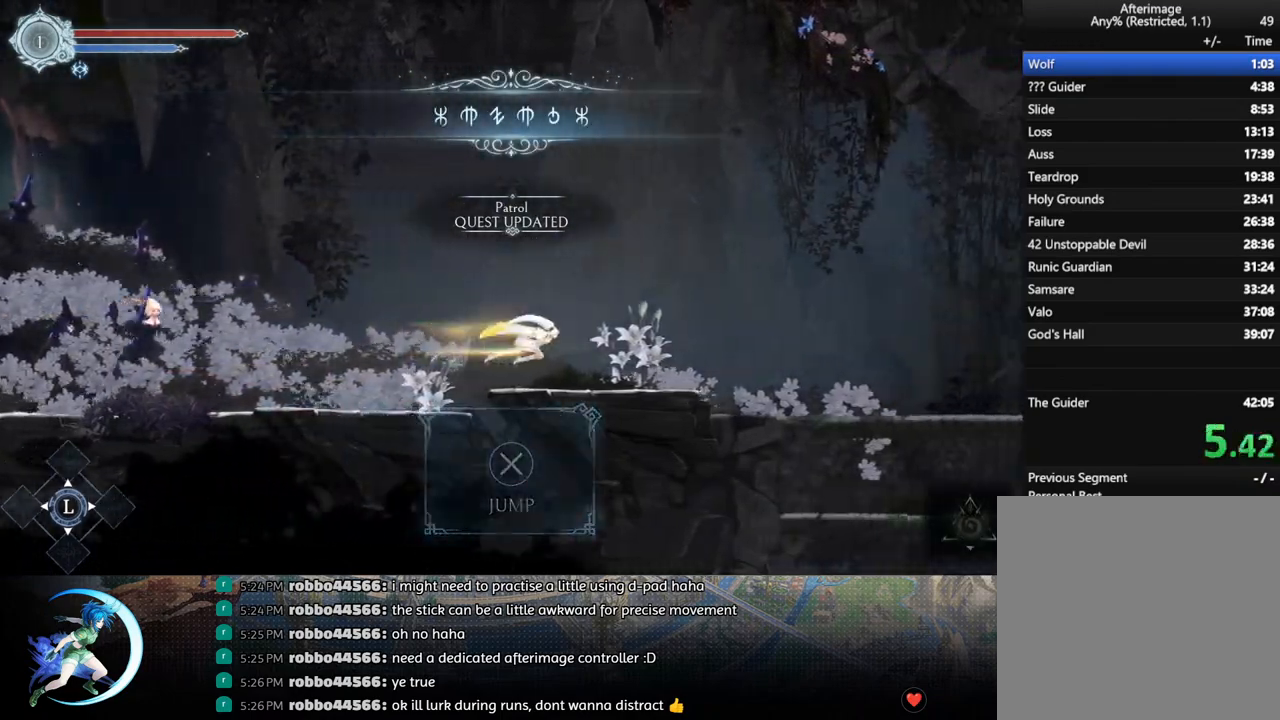
{"buttons": ["DPAD_RIGHT"], "left_stick": "center", "right_stick": "center", "events": [[350, "R1", "down"], [500, "R1", "up"]]}
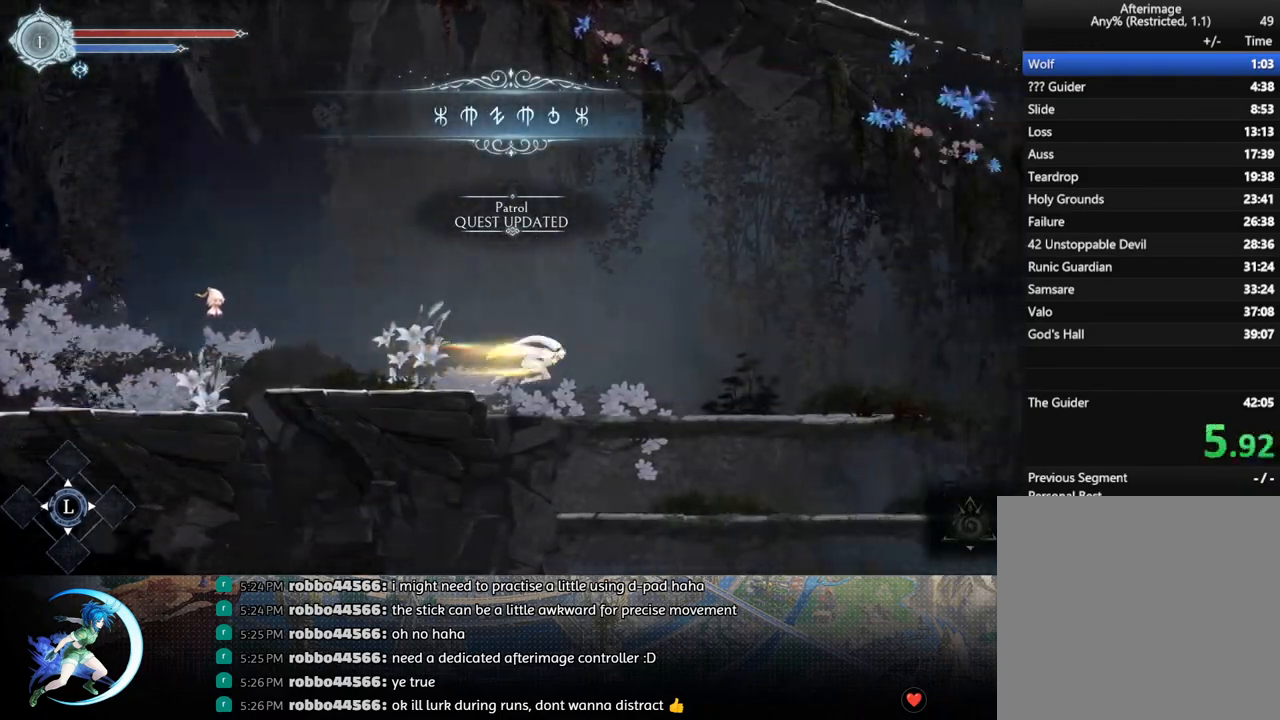
{"buttons": ["CROSS", "DPAD_DOWN", "DPAD_RIGHT"], "left_stick": "center", "right_stick": "center", "events": [[317, "DPAD_DOWN", "down"], [400, "CROSS", "down"]]}
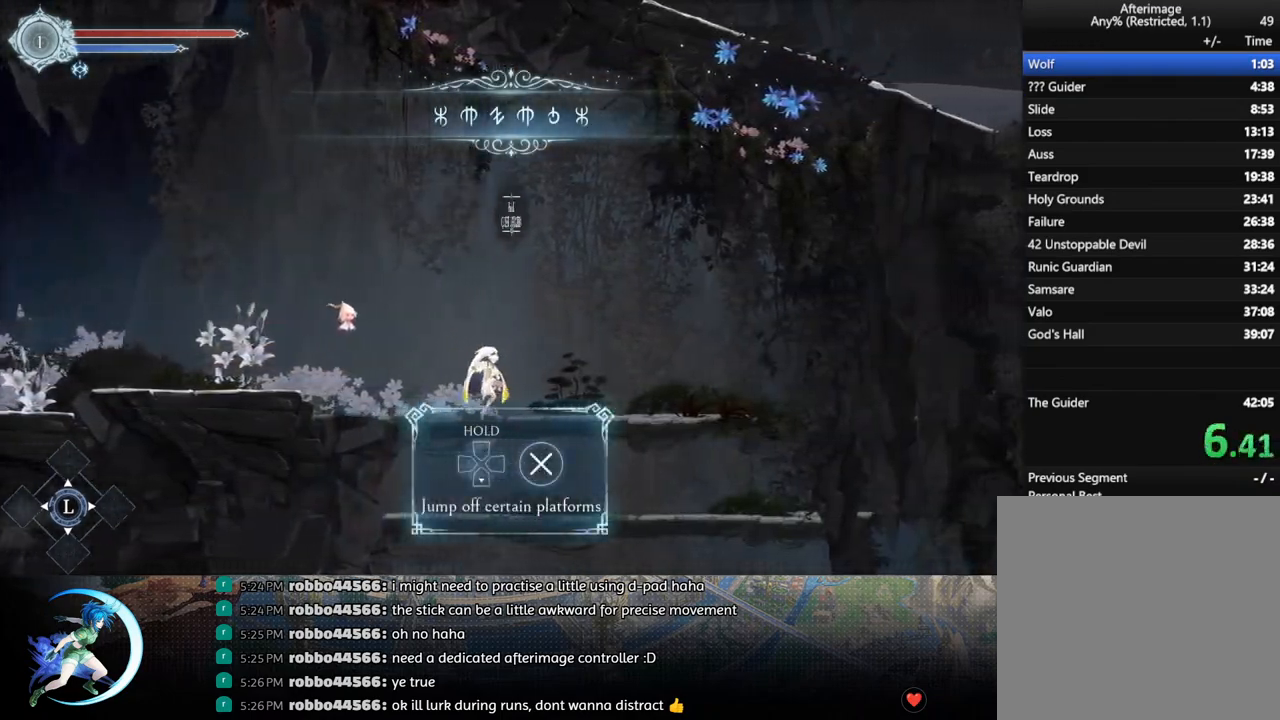
{"buttons": ["DPAD_DOWN", "DPAD_RIGHT"], "left_stick": "center", "right_stick": "center", "events": [[33, "CROSS", "up"], [333, "CROSS", "down"], [433, "CROSS", "up"]]}
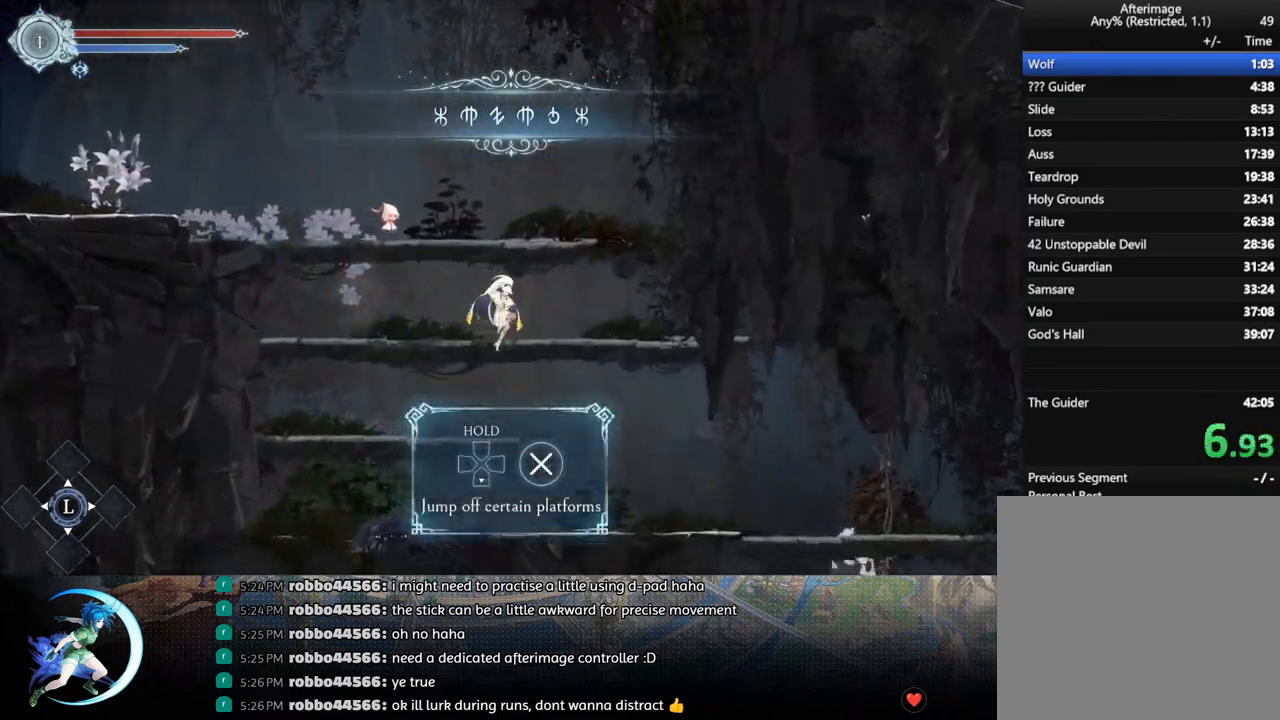
{"buttons": ["DPAD_RIGHT"], "left_stick": "center", "right_stick": "center", "events": [[367, "R1", "down"], [417, "DPAD_DOWN", "up"], [500, "R1", "up"]]}
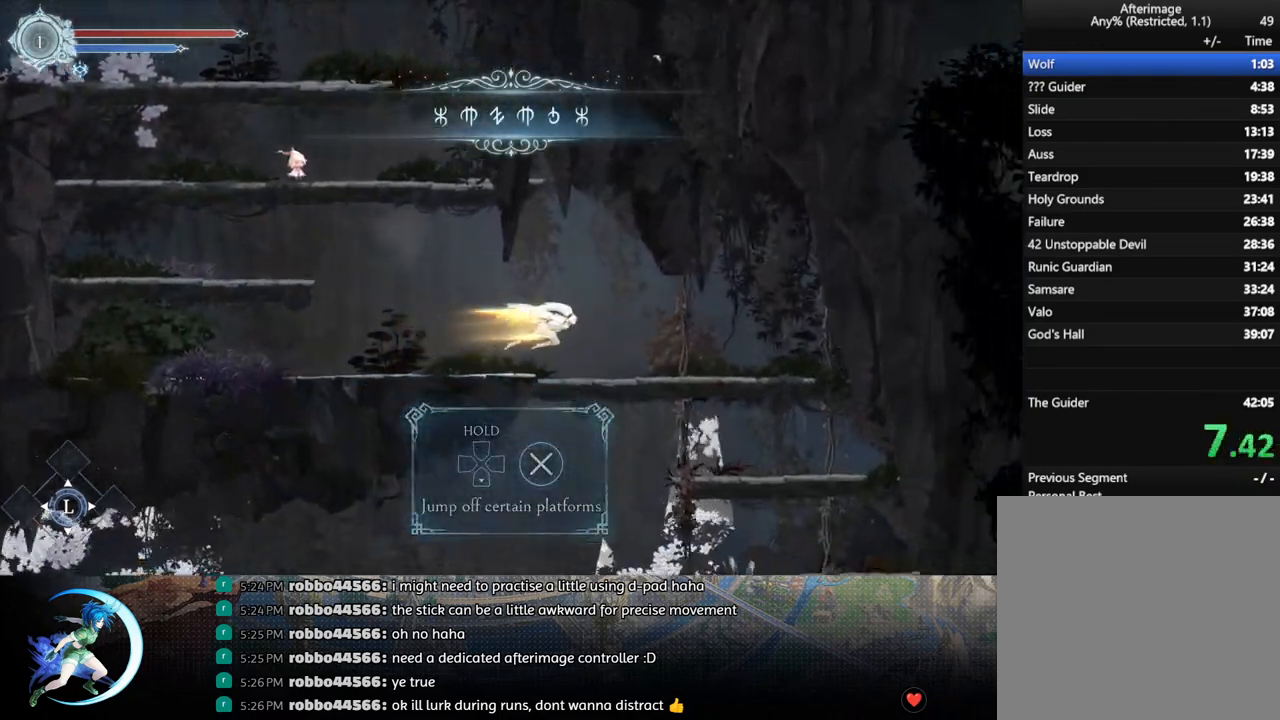
{"buttons": [], "left_stick": "center", "right_stick": "center", "events": [[33, "DPAD_RIGHT", "up"], [317, "DPAD_DOWN", "down"], [367, "CROSS", "down"], [450, "DPAD_DOWN", "up"], [483, "CROSS", "up"]]}